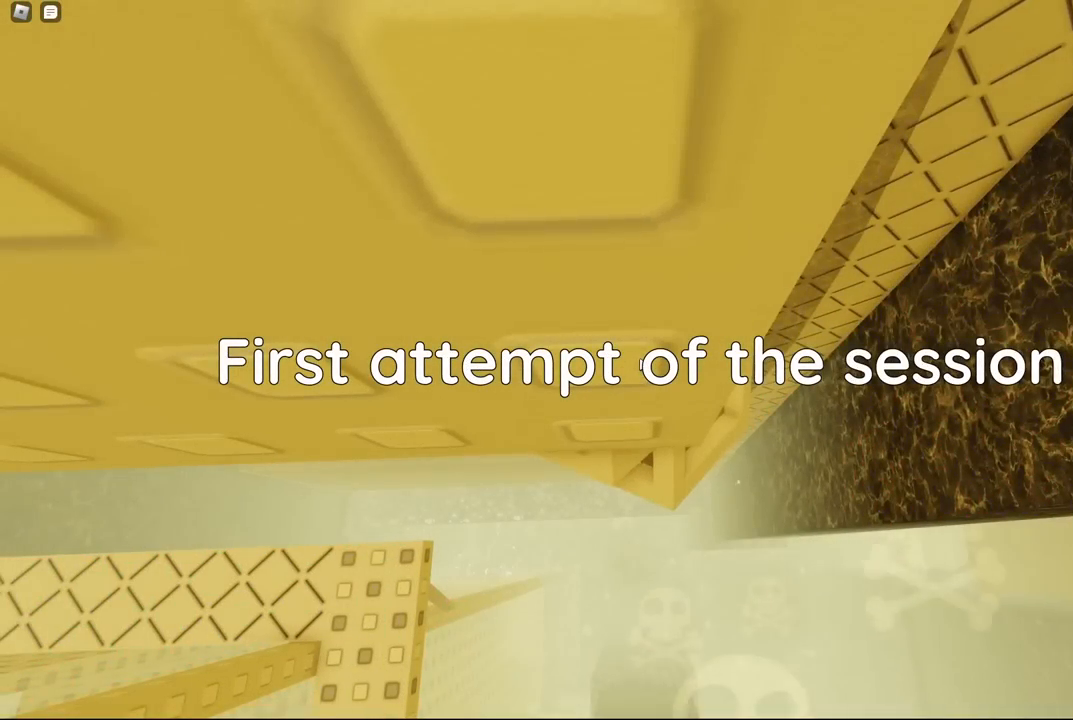
Gameplay with keyboard; each line is a JSON object with the keys held at the frame after it. "events" lists presses ("down") and releases ("up") of "a", "ctrl", "d", "e", "f", "q", "r", "s", "shift", "space", "tab" and "w" between this image and that frame as [ms after this image, input, new state], when the widget could be followed in between. No other keys are recorded. Mouse input is not recorded.
{"keys": ["ctrl"], "events": [[84, "w", "up"]]}
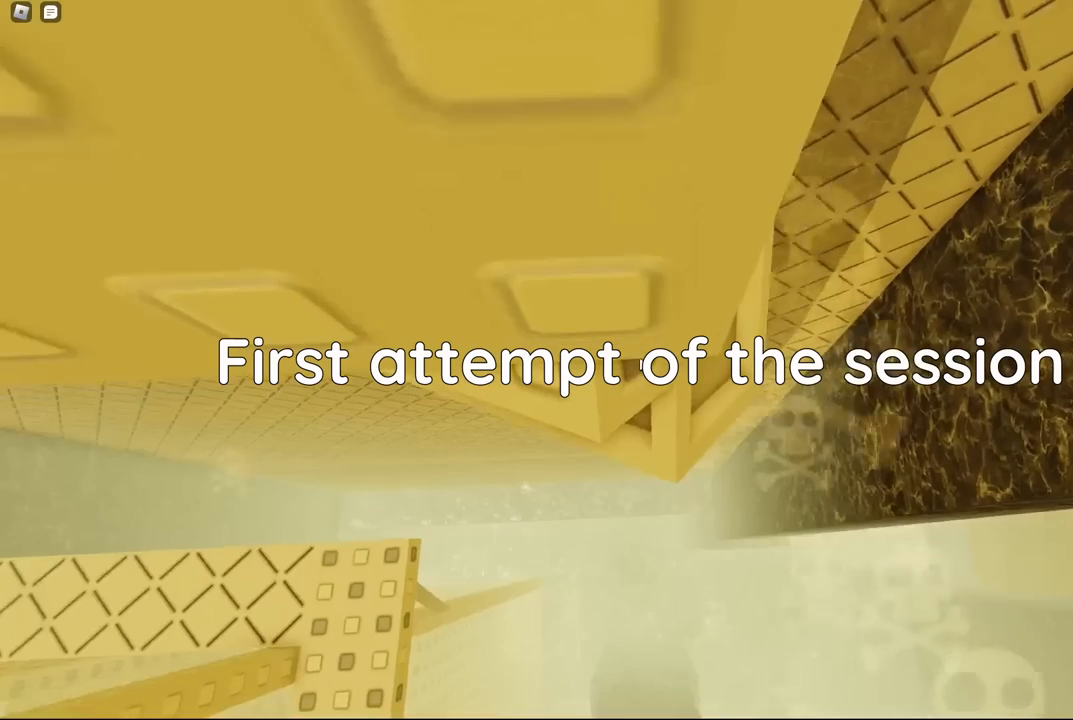
{"keys": ["ctrl"], "events": [[150, "w", "down"], [217, "w", "up"]]}
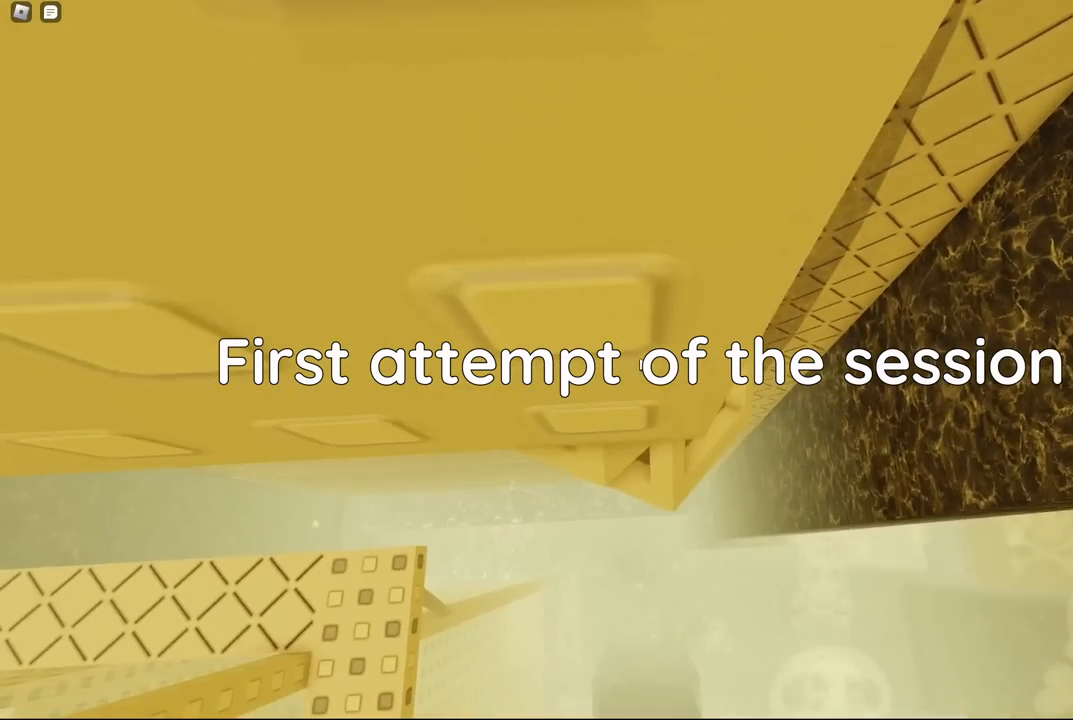
{"keys": ["ctrl"], "events": [[100, "w", "down"], [184, "w", "up"]]}
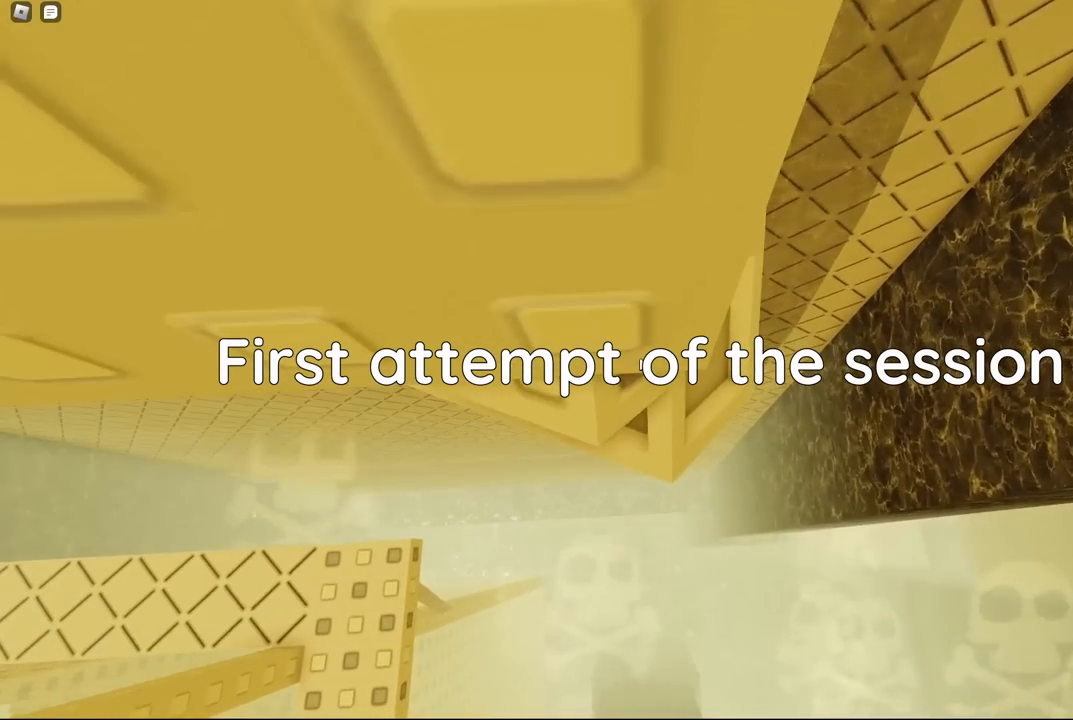
{"keys": ["ctrl"], "events": [[267, "w", "down"], [317, "w", "up"]]}
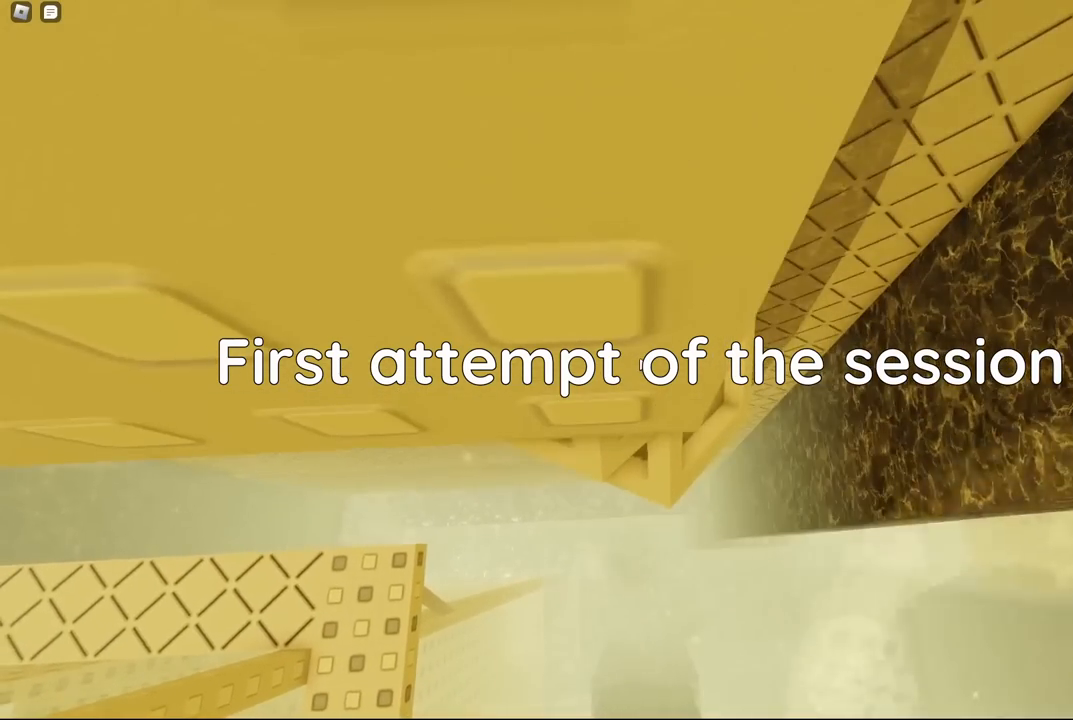
{"keys": ["ctrl"], "events": [[150, "w", "down"], [200, "w", "up"]]}